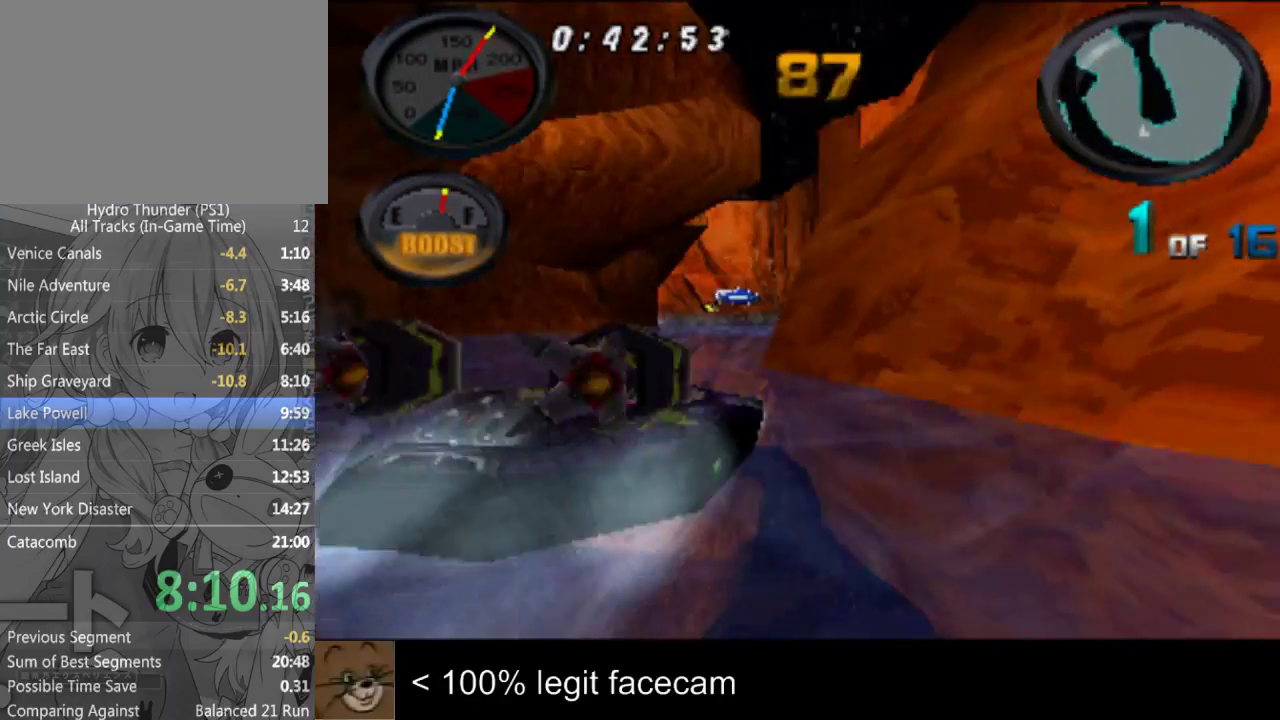
Gameplay with a controller (PlayStation layout); each line is a JSON object with the inputs held at the frame after it. "events" lists button and stick changes between this image and that frame as [ms after this image, input, new state], when the widget could be followed in between. Not read: L2 L3 R2 R3.
{"buttons": [], "left_stick": "center", "right_stick": "up-left", "events": [[100, "left_stick", "center"]]}
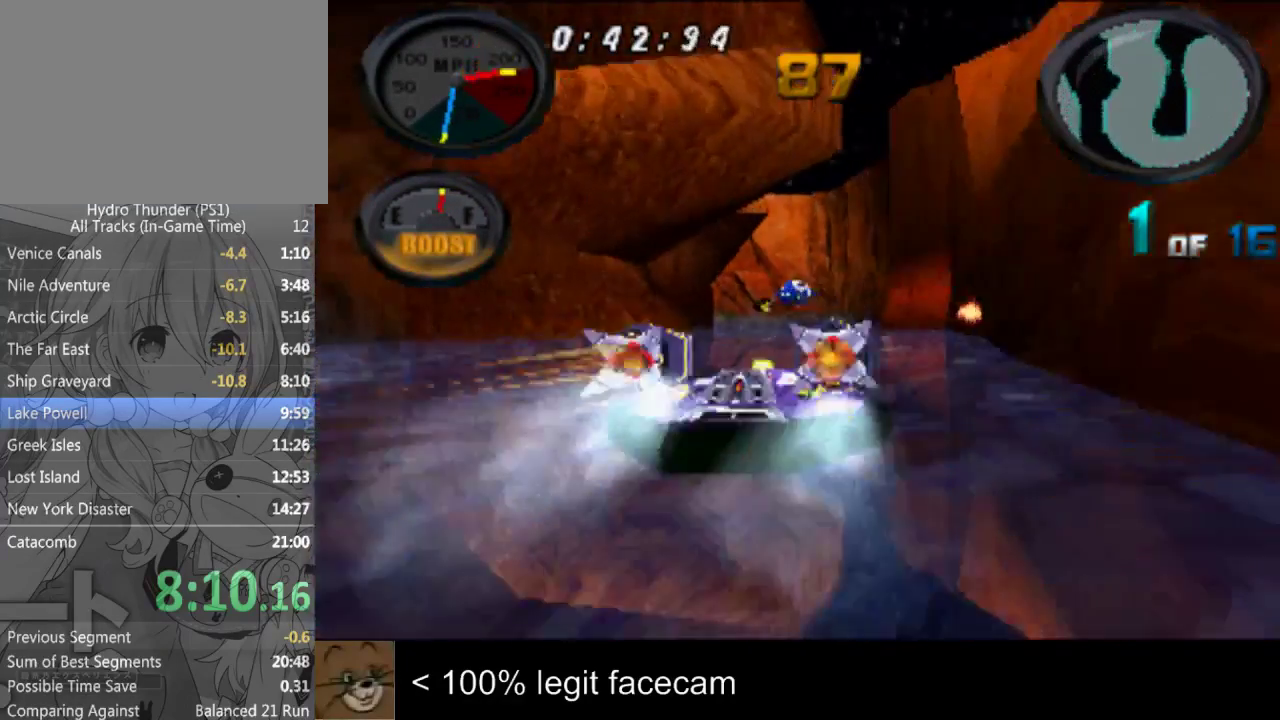
{"buttons": [], "left_stick": "center", "right_stick": "up-left"}
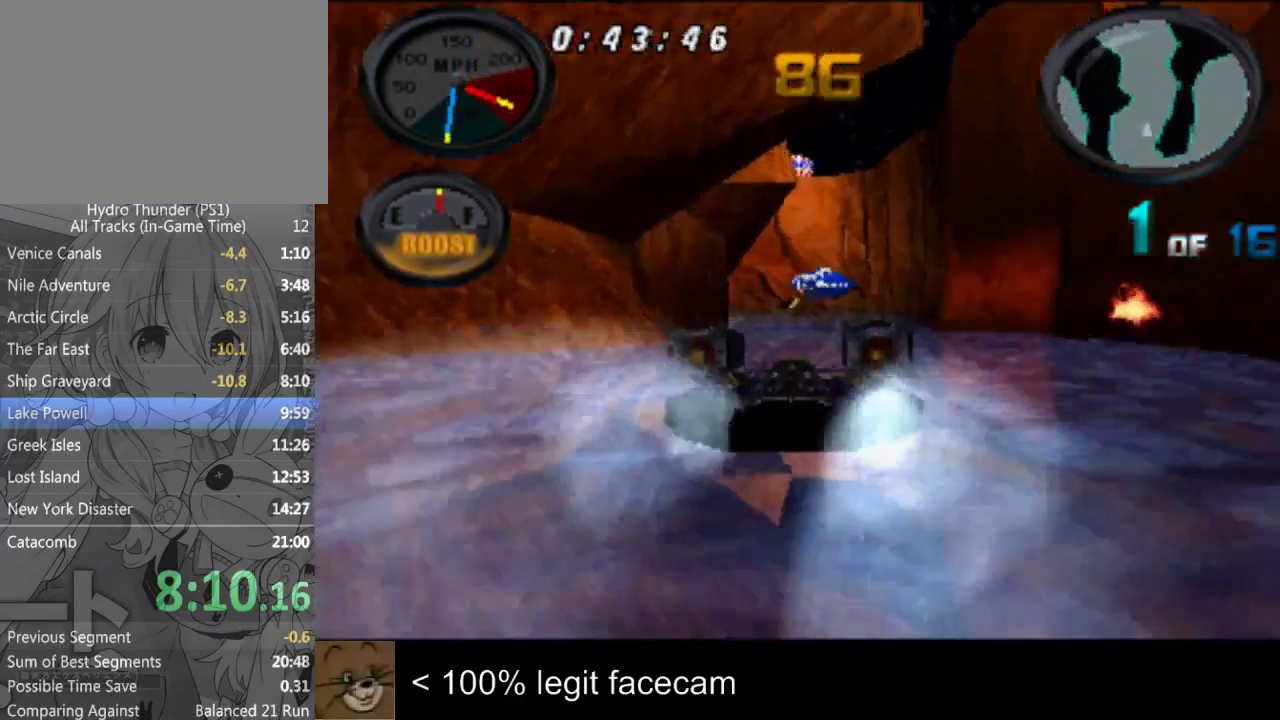
{"buttons": [], "left_stick": "left", "right_stick": "up-left", "events": [[467, "left_stick", "left"]]}
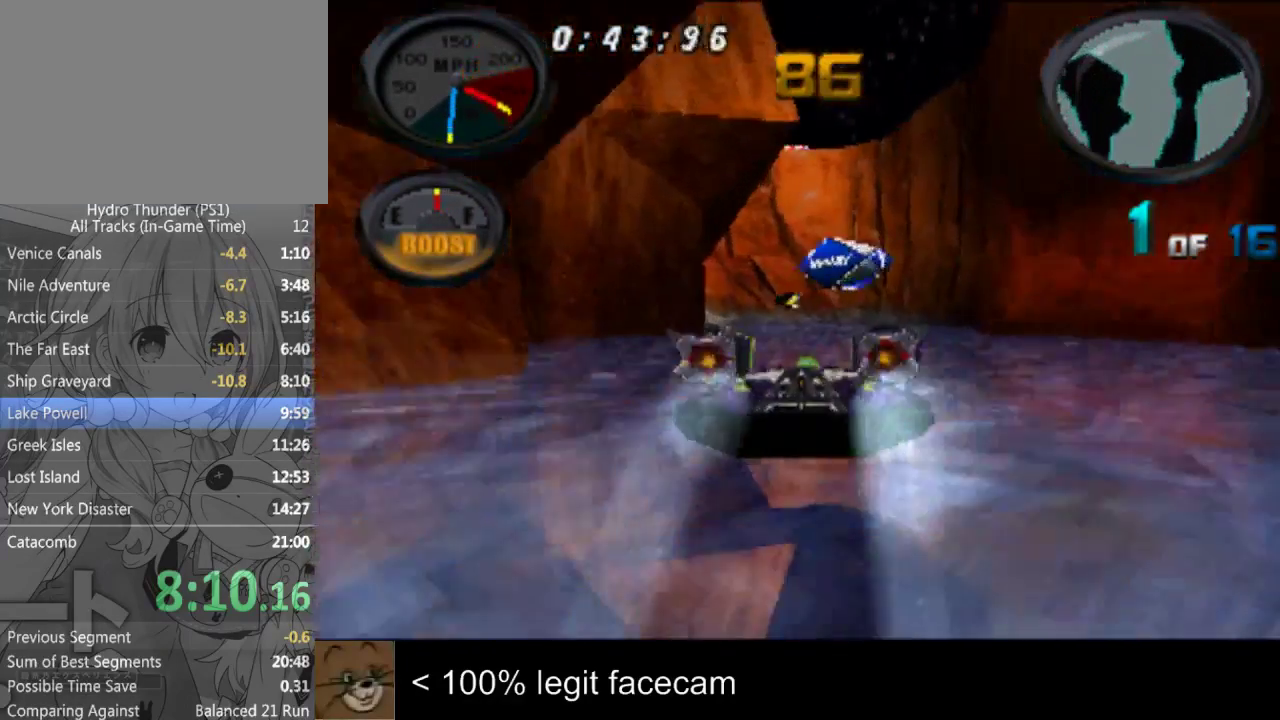
{"buttons": [], "left_stick": "center", "right_stick": "up-left", "events": [[100, "left_stick", "center"]]}
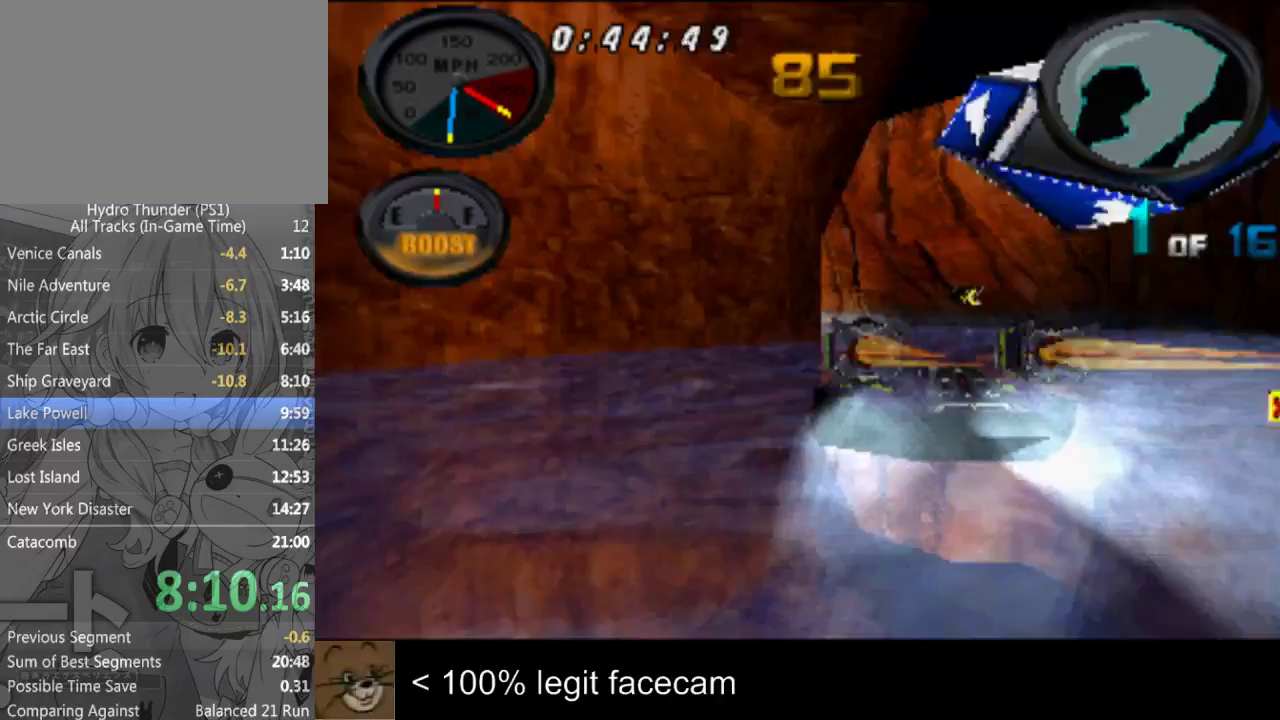
{"buttons": [], "left_stick": "left", "right_stick": "up-left", "events": [[433, "left_stick", "left"]]}
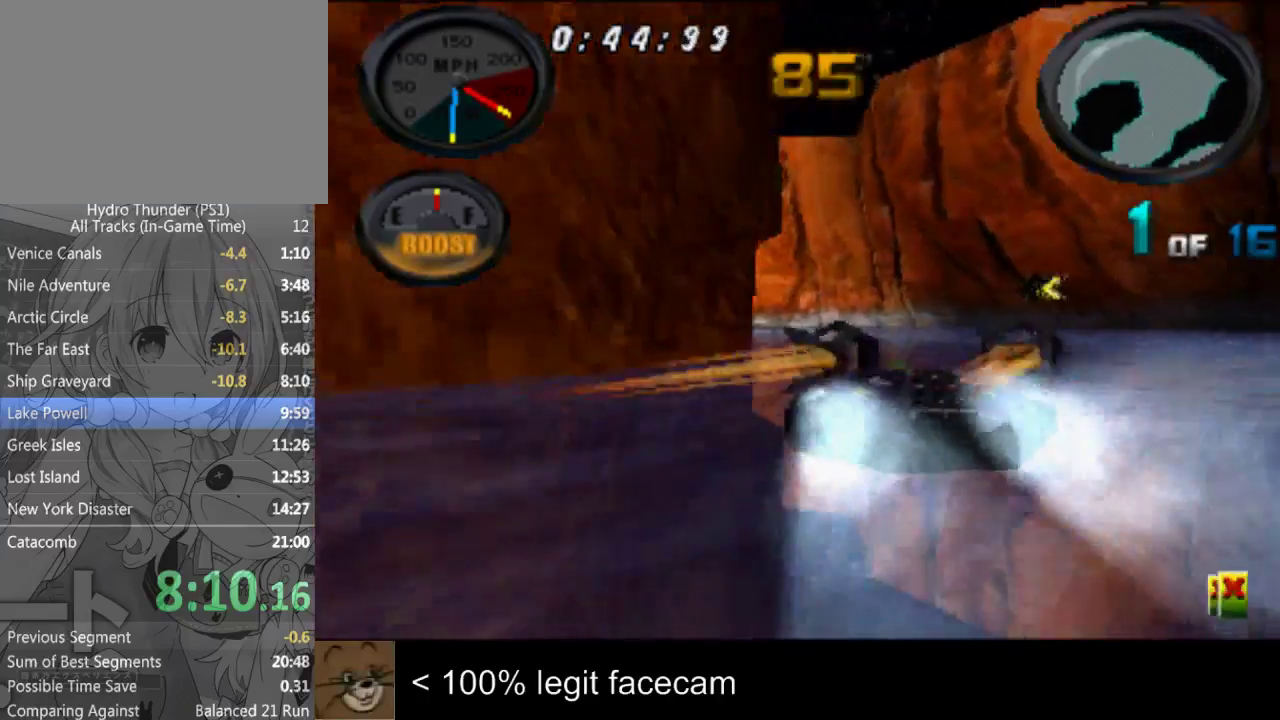
{"buttons": [], "left_stick": "left", "right_stick": "up-left", "events": [[167, "left_stick", "center"], [500, "left_stick", "left"]]}
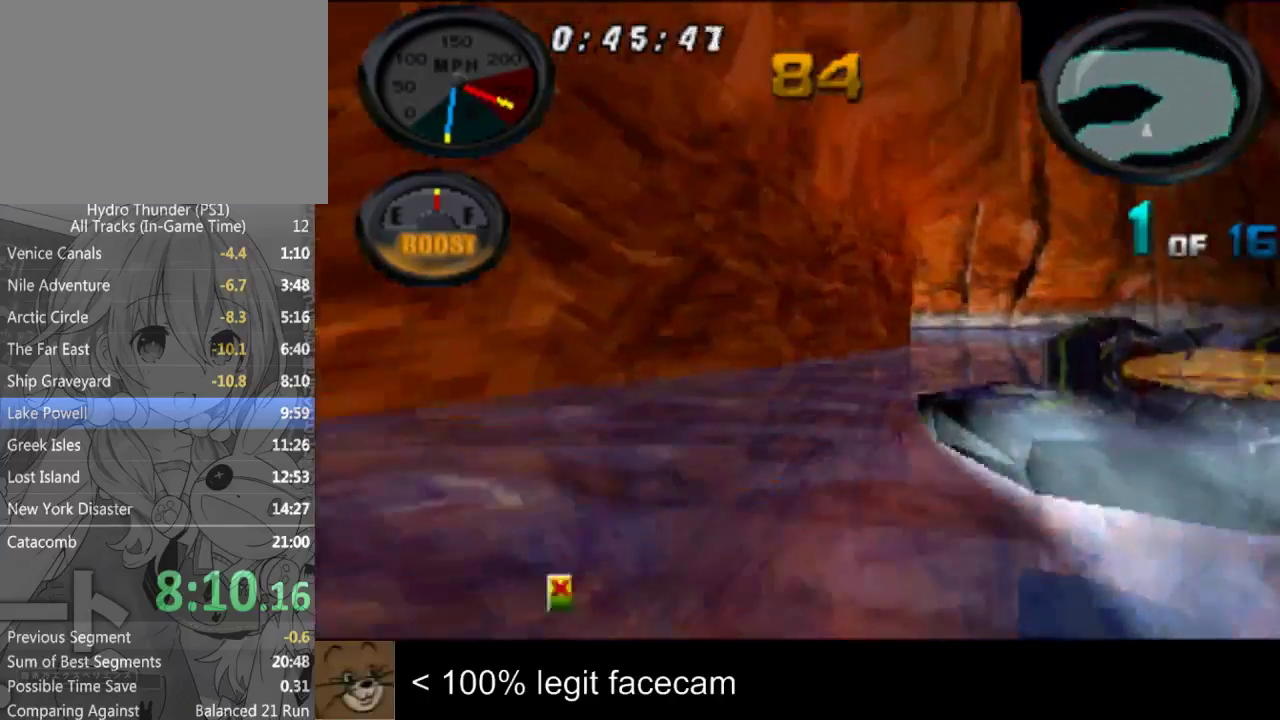
{"buttons": [], "left_stick": "center", "right_stick": "up-left", "events": [[167, "left_stick", "center"]]}
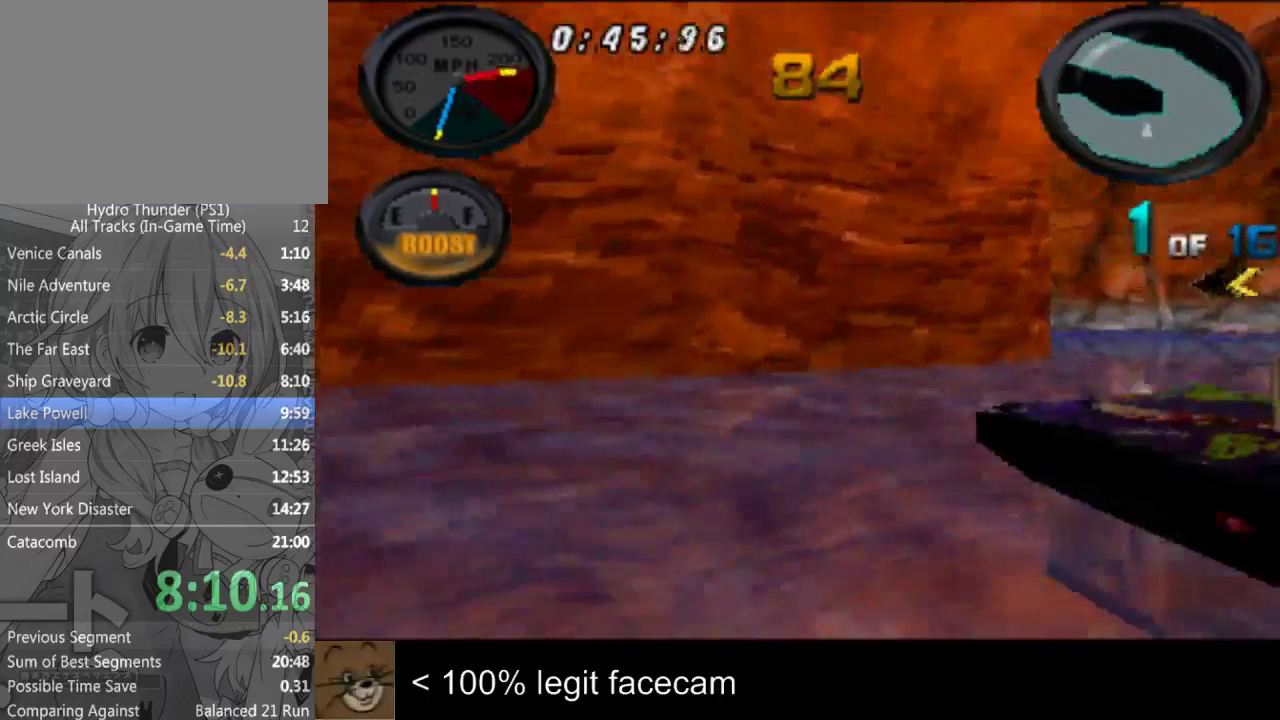
{"buttons": [], "left_stick": "left", "right_stick": "up-left", "events": [[433, "left_stick", "left"]]}
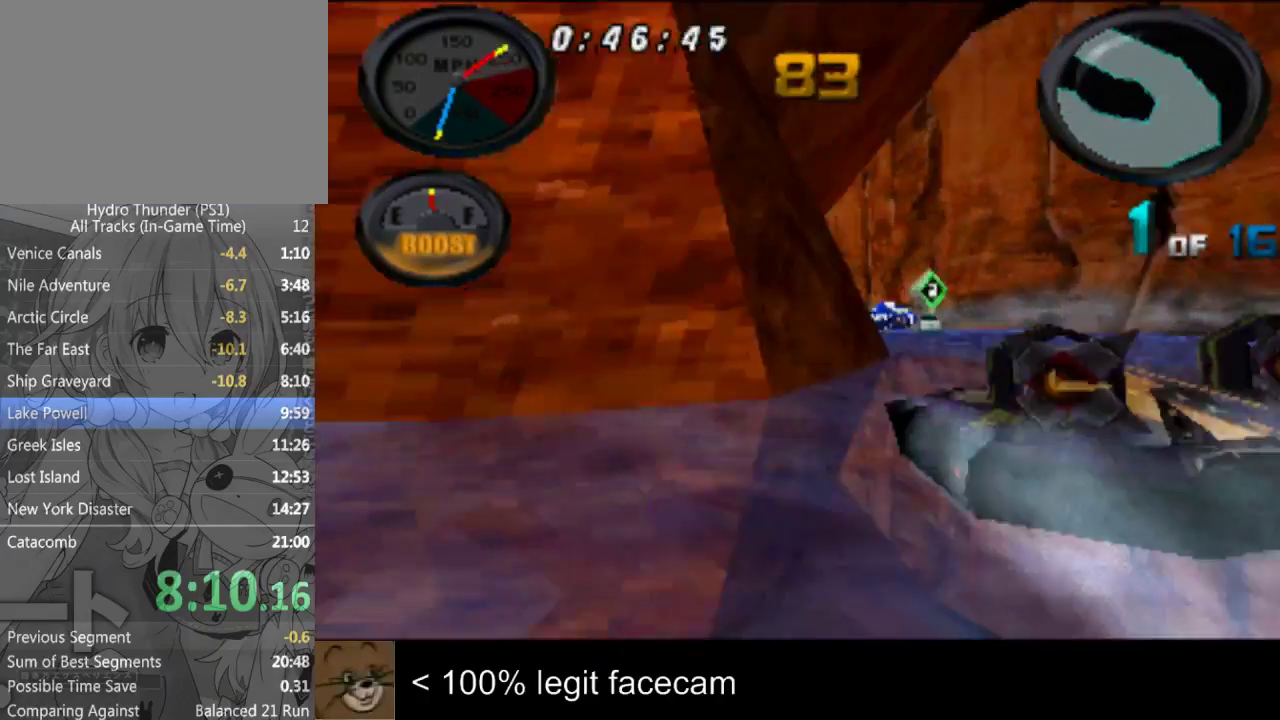
{"buttons": [], "left_stick": "right", "right_stick": "up-left", "events": [[200, "left_stick", "center"], [500, "left_stick", "right"]]}
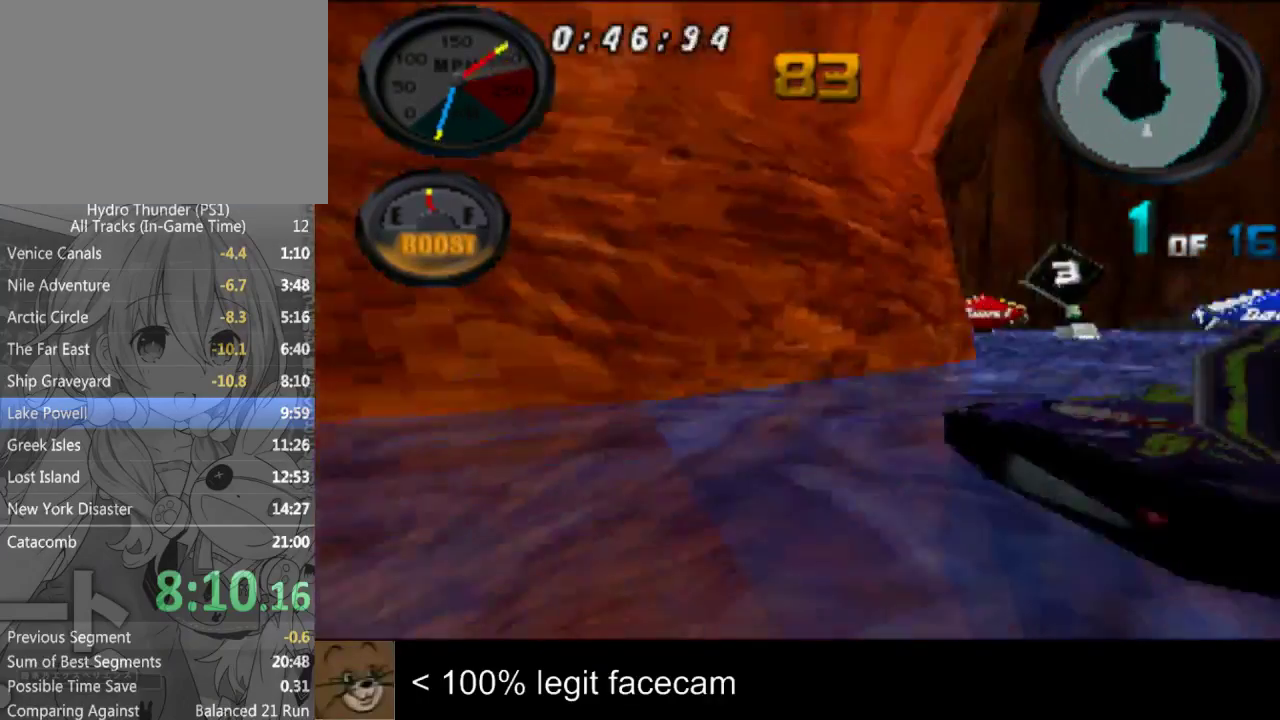
{"buttons": [], "left_stick": "center", "right_stick": "up-left", "events": [[100, "left_stick", "center"]]}
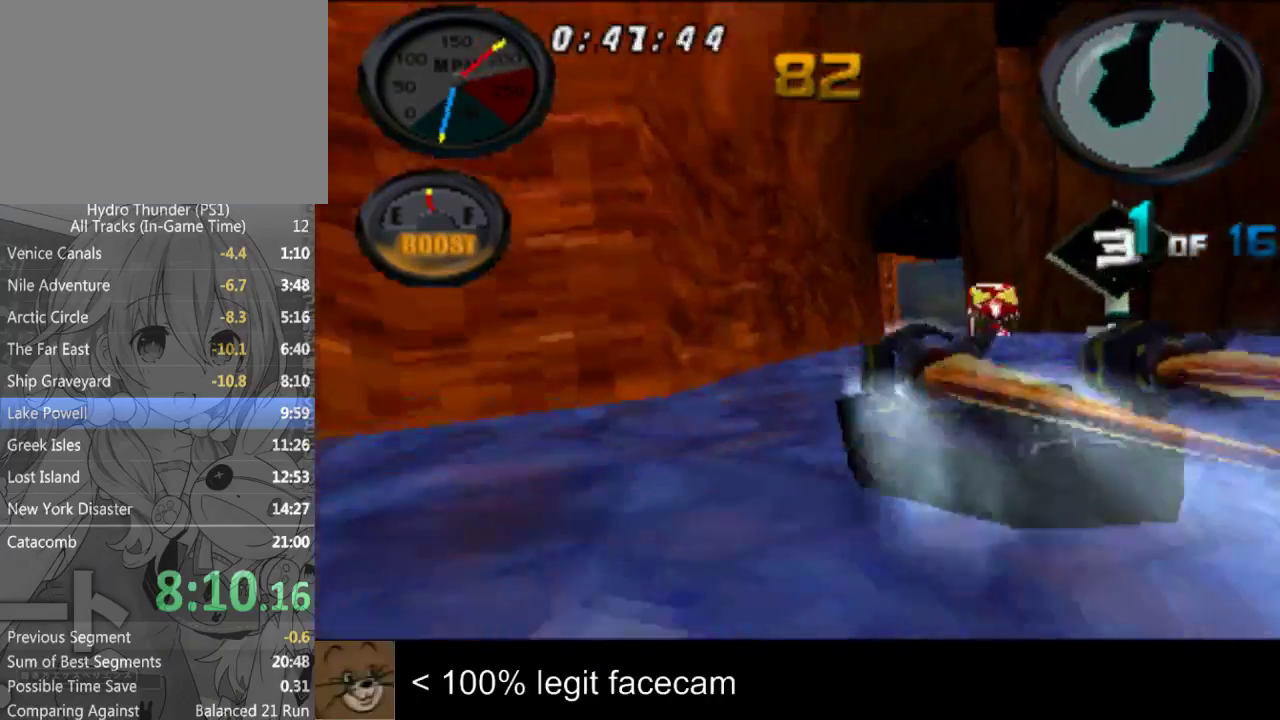
{"buttons": [], "left_stick": "center", "right_stick": "up-left"}
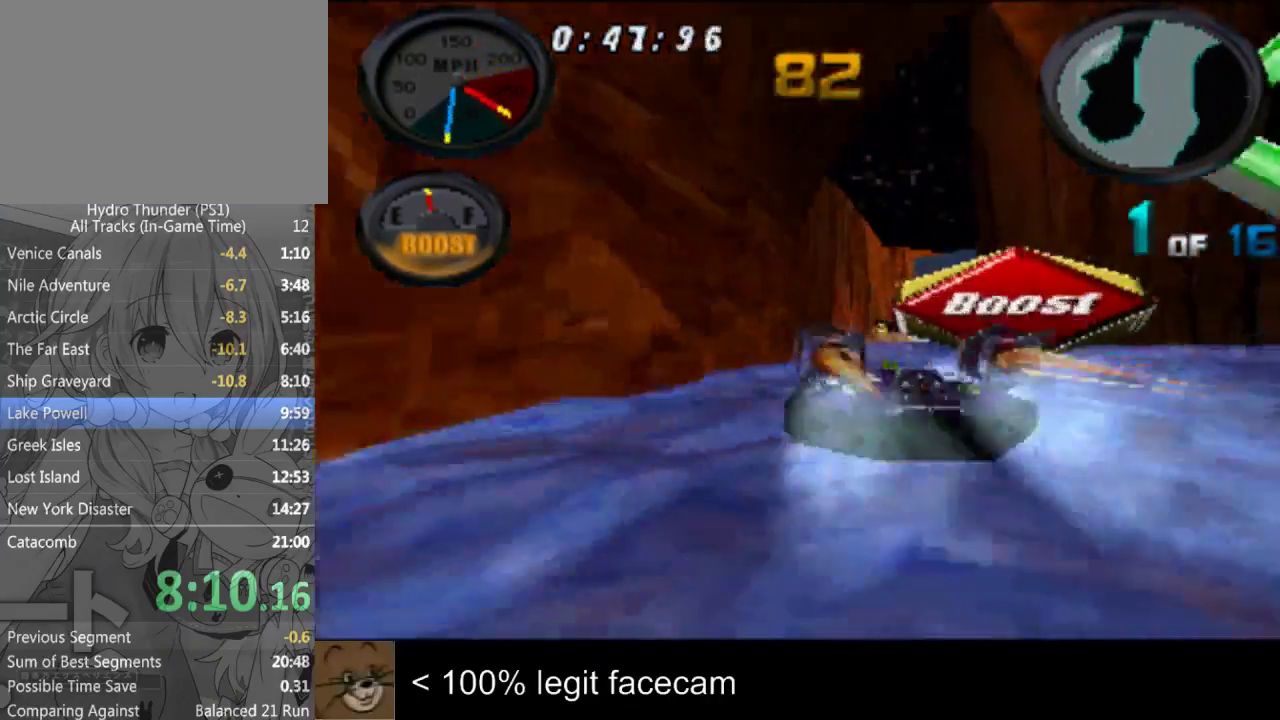
{"buttons": [], "left_stick": "right", "right_stick": "up", "events": [[133, "right_stick", "down"], [333, "right_stick", "up"], [400, "left_stick", "right"]]}
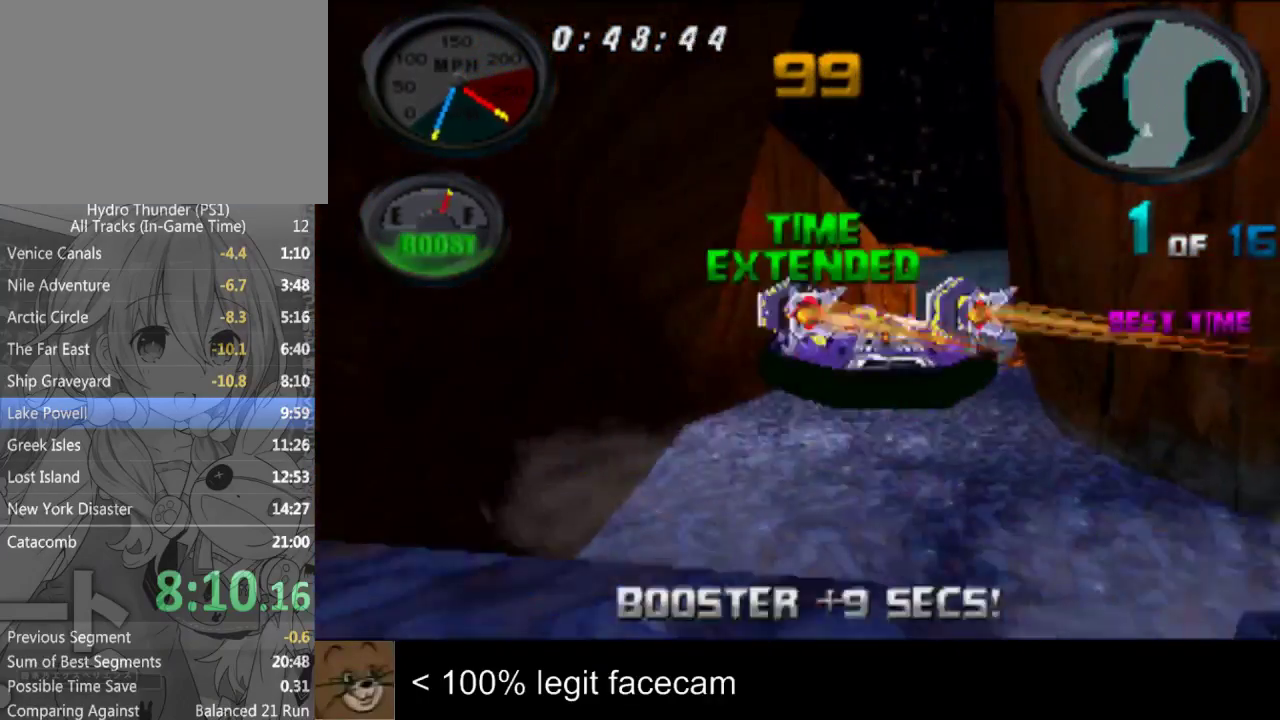
{"buttons": [], "left_stick": "right", "right_stick": "up-left"}
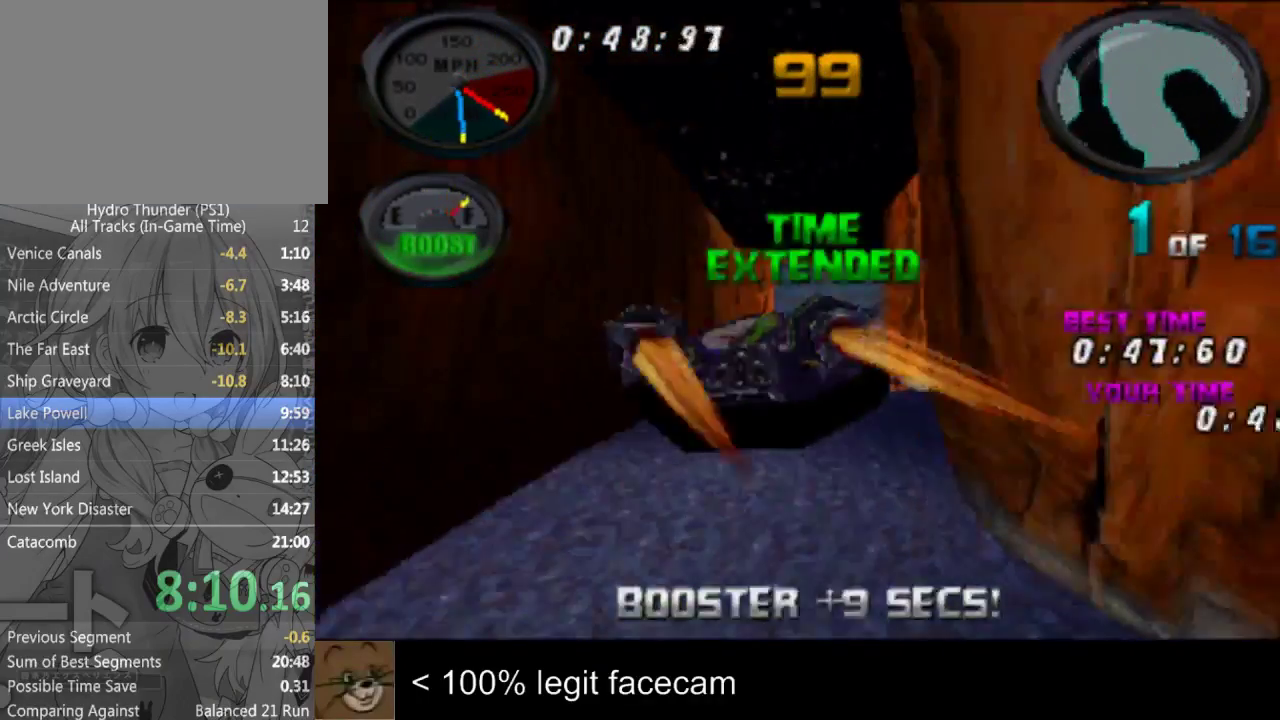
{"buttons": [], "left_stick": "center", "right_stick": "up-left"}
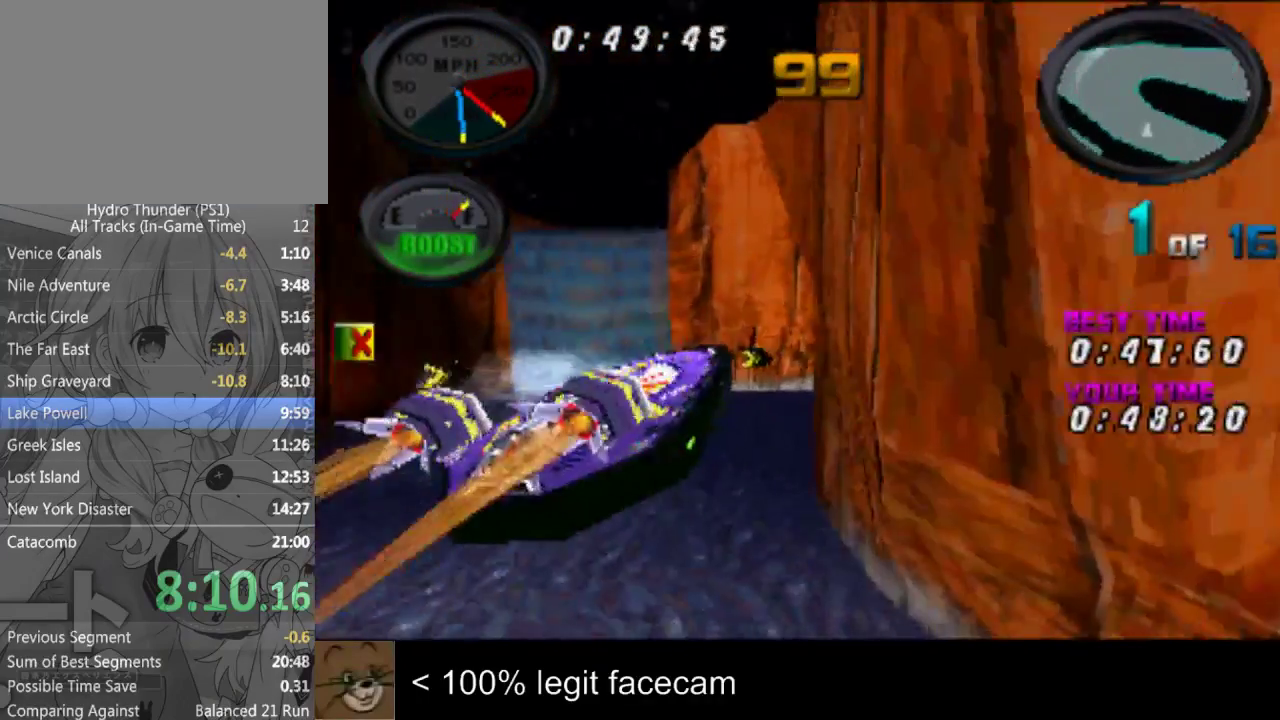
{"buttons": [], "left_stick": "center", "right_stick": "up-left"}
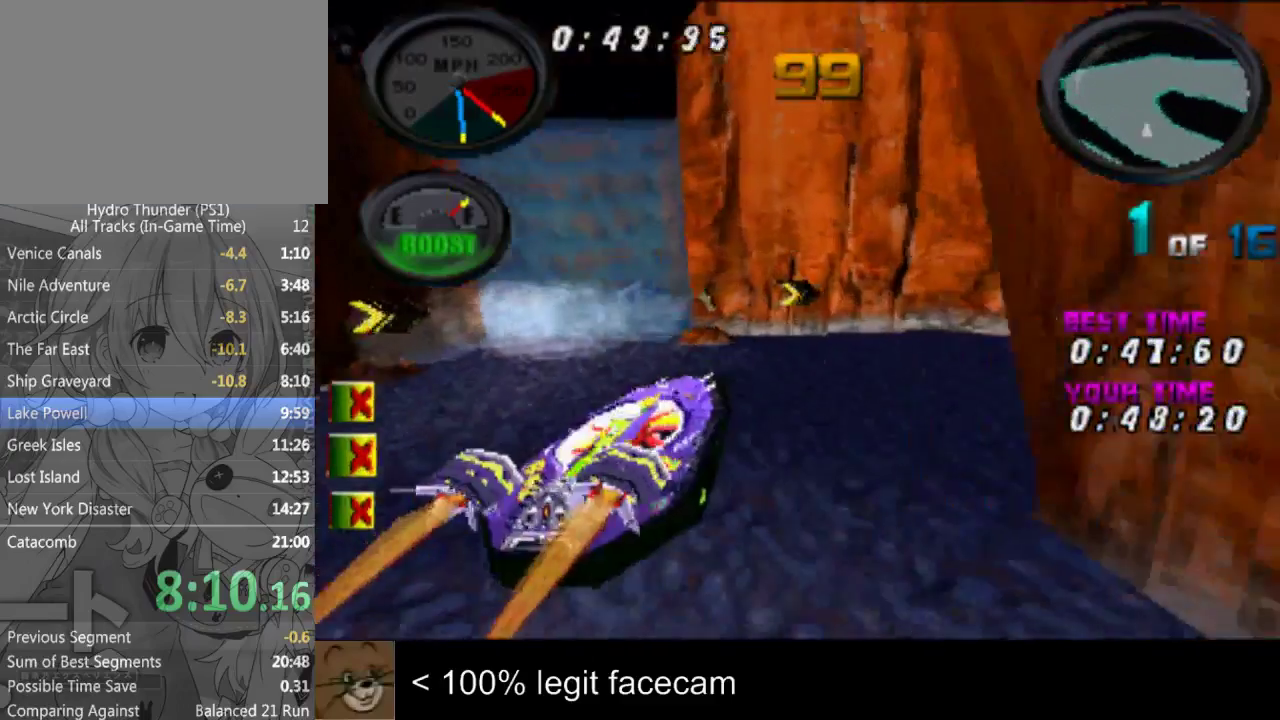
{"buttons": [], "left_stick": "center", "right_stick": "up-left"}
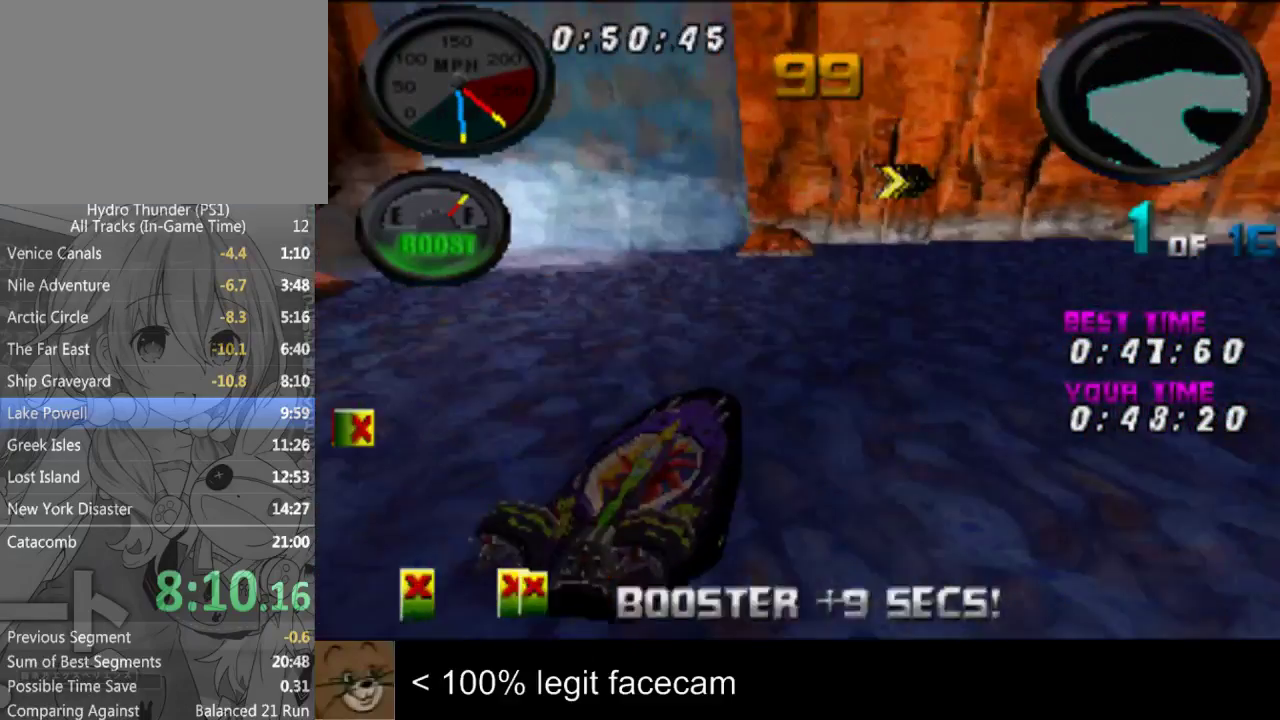
{"buttons": [], "left_stick": "center", "right_stick": "up"}
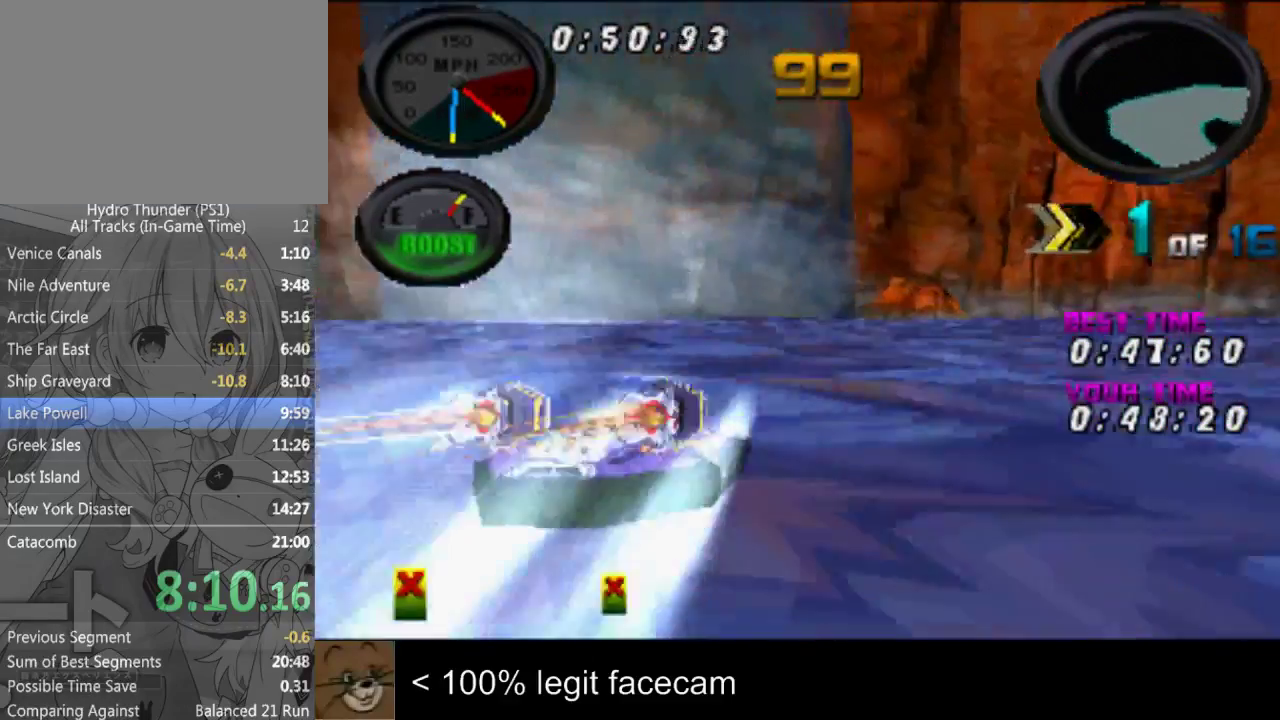
{"buttons": [], "left_stick": "left", "right_stick": "up", "events": [[500, "left_stick", "left"]]}
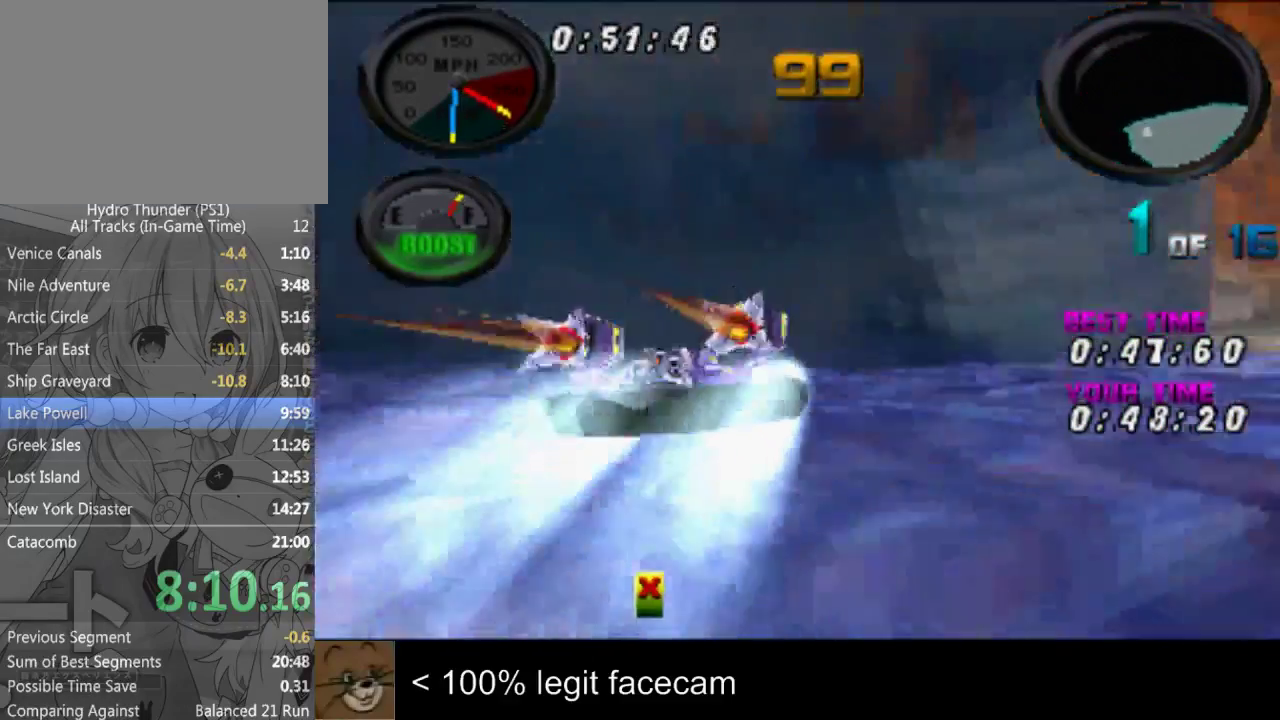
{"buttons": [], "left_stick": "center", "right_stick": "up", "events": [[233, "left_stick", "center"]]}
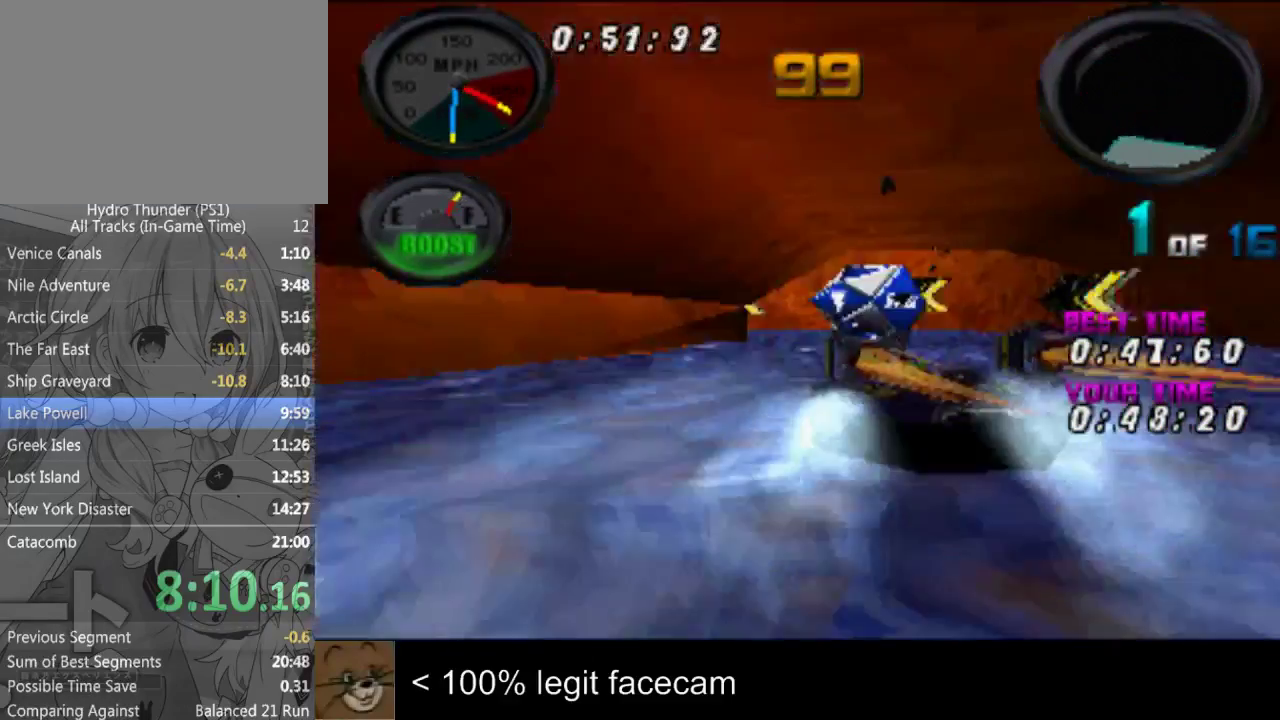
{"buttons": [], "left_stick": "center", "right_stick": "up", "events": [[233, "left_stick", "left"], [467, "left_stick", "center"]]}
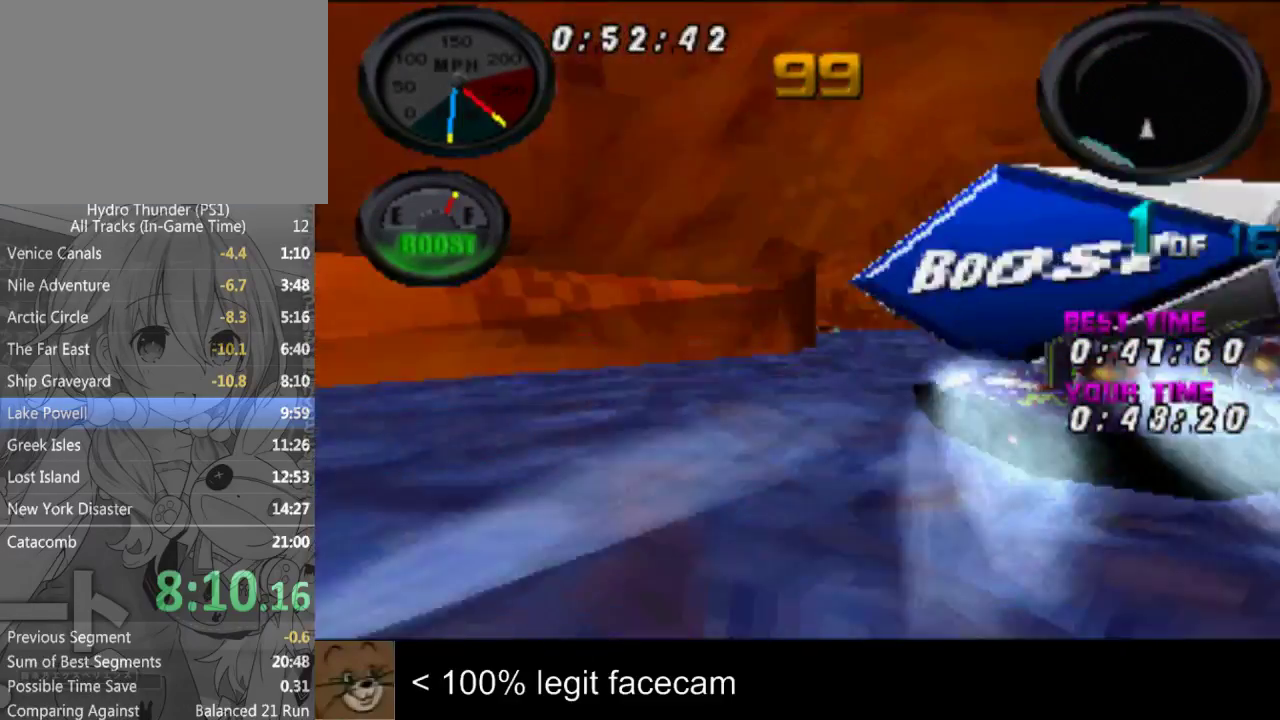
{"buttons": [], "left_stick": "center", "right_stick": "up"}
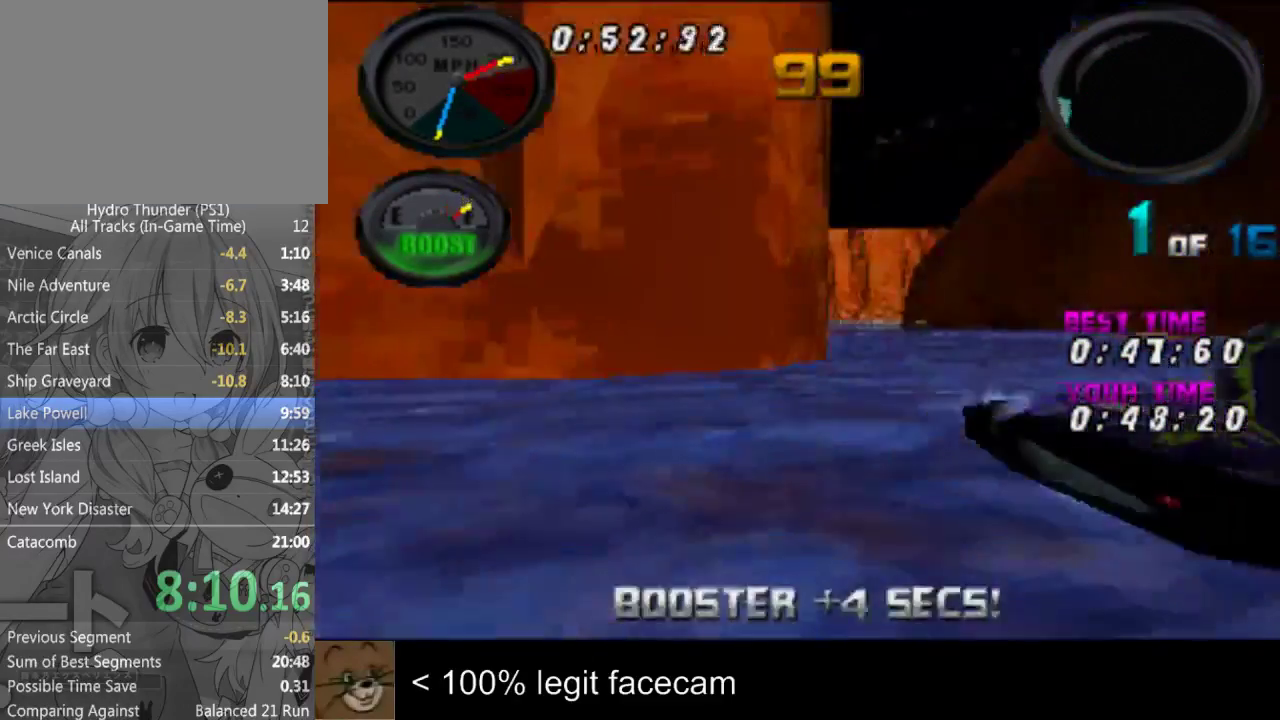
{"buttons": [], "left_stick": "center", "right_stick": "up", "events": [[100, "left_stick", "right"], [167, "left_stick", "center"]]}
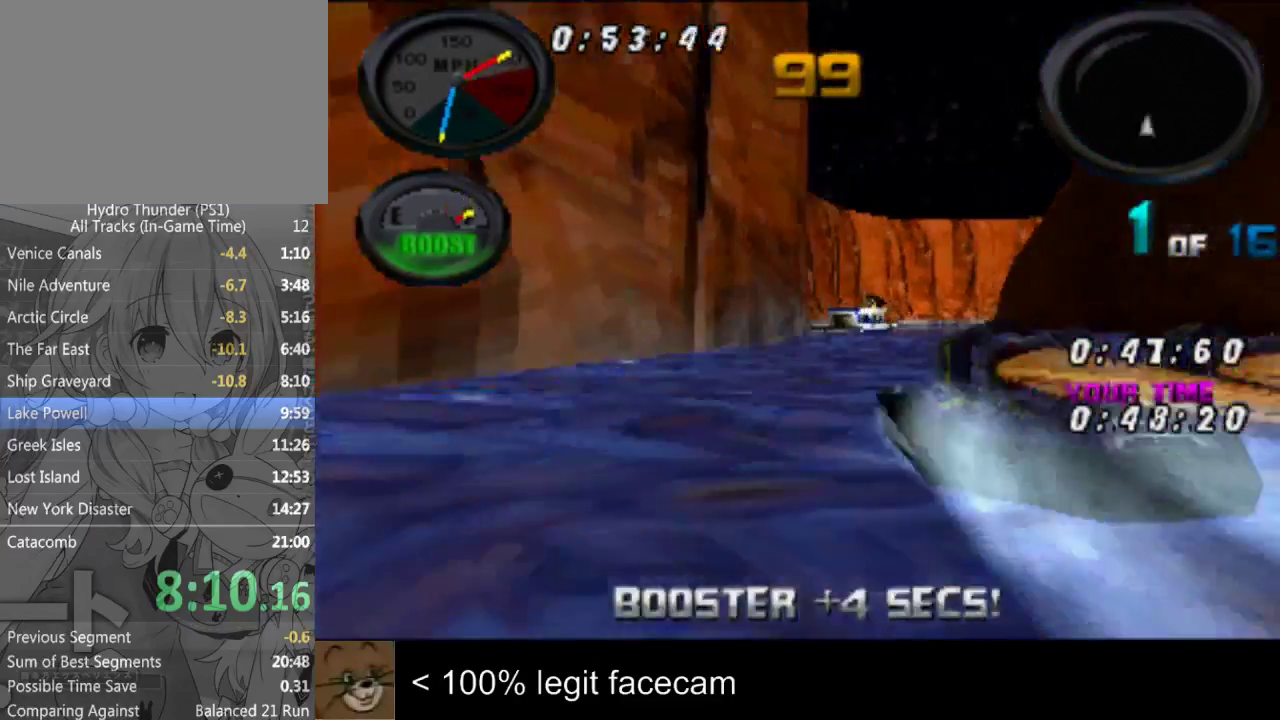
{"buttons": [], "left_stick": "center", "right_stick": "up", "events": [[167, "left_stick", "right"], [333, "left_stick", "center"]]}
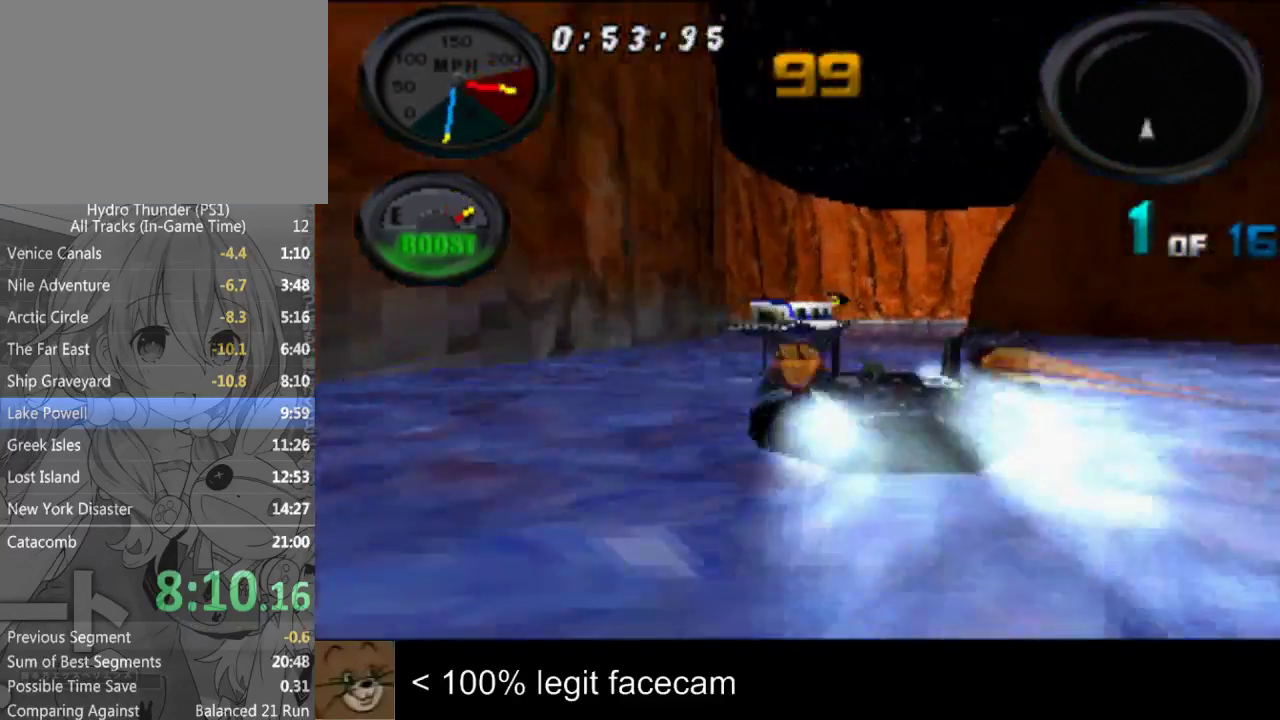
{"buttons": [], "left_stick": "center", "right_stick": "up"}
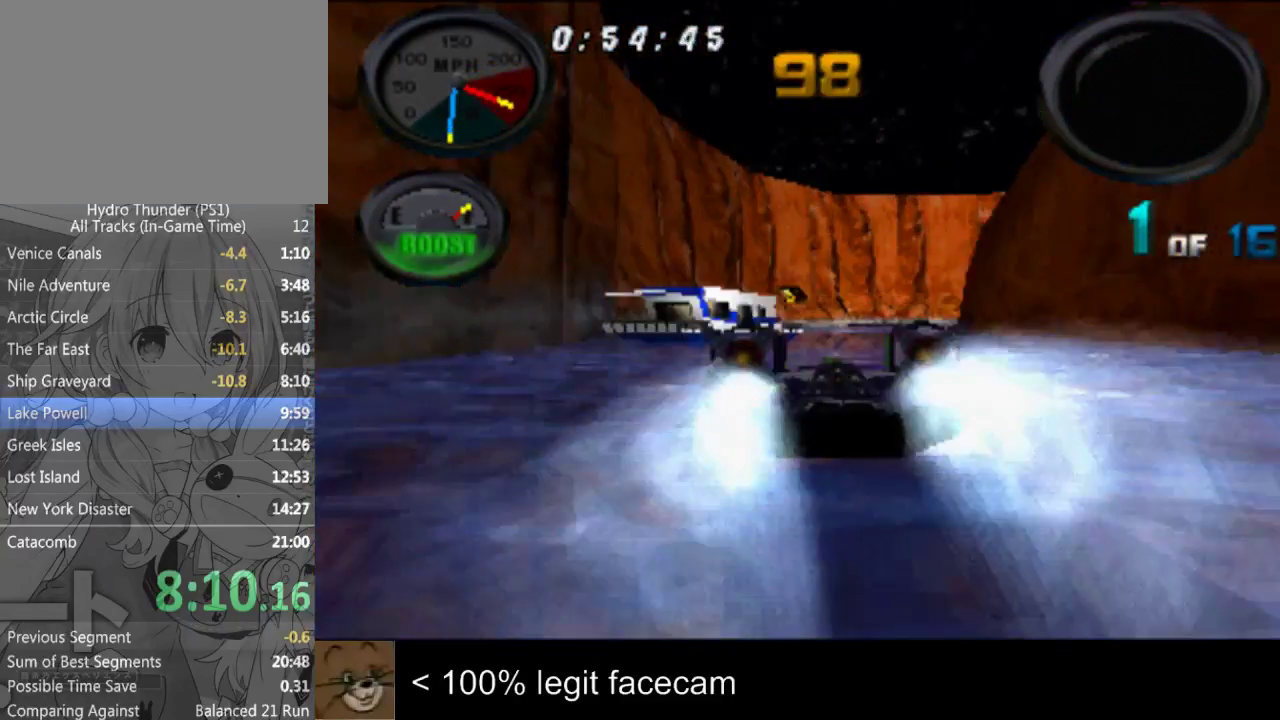
{"buttons": [], "left_stick": "center", "right_stick": "up", "events": [[200, "left_stick", "right"], [400, "left_stick", "center"]]}
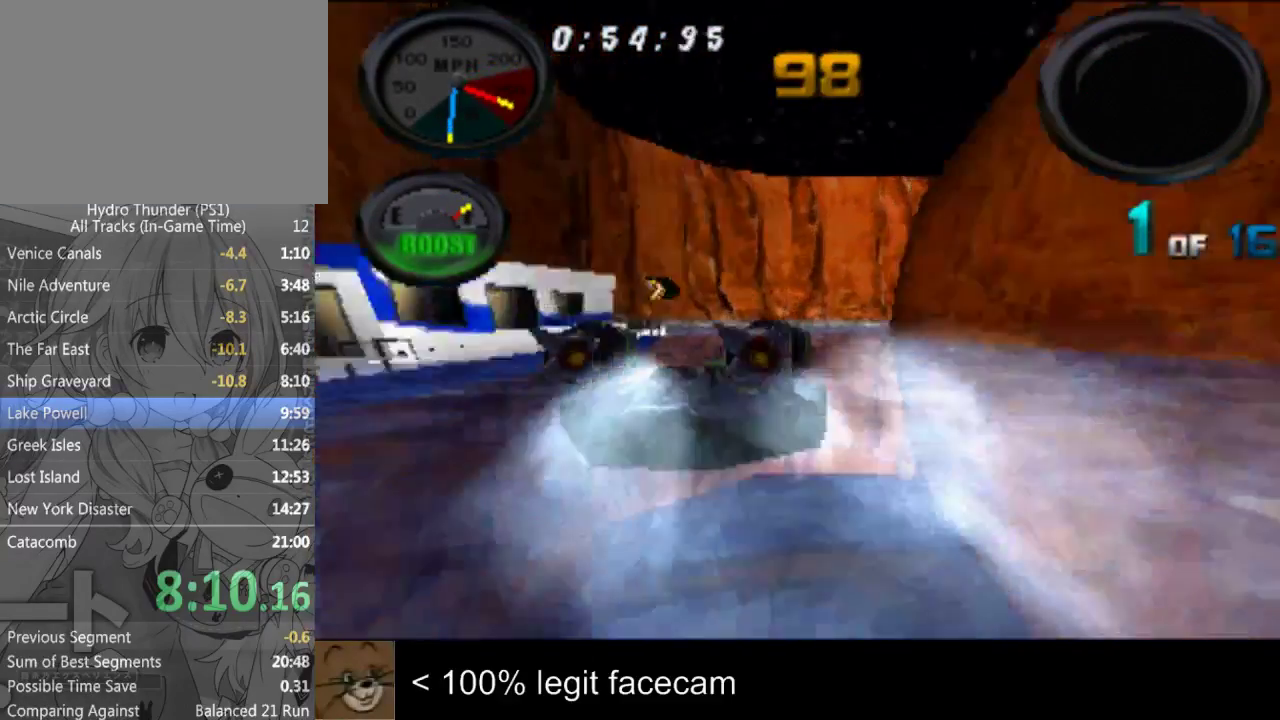
{"buttons": [], "left_stick": "right", "right_stick": "up", "events": [[367, "left_stick", "right"]]}